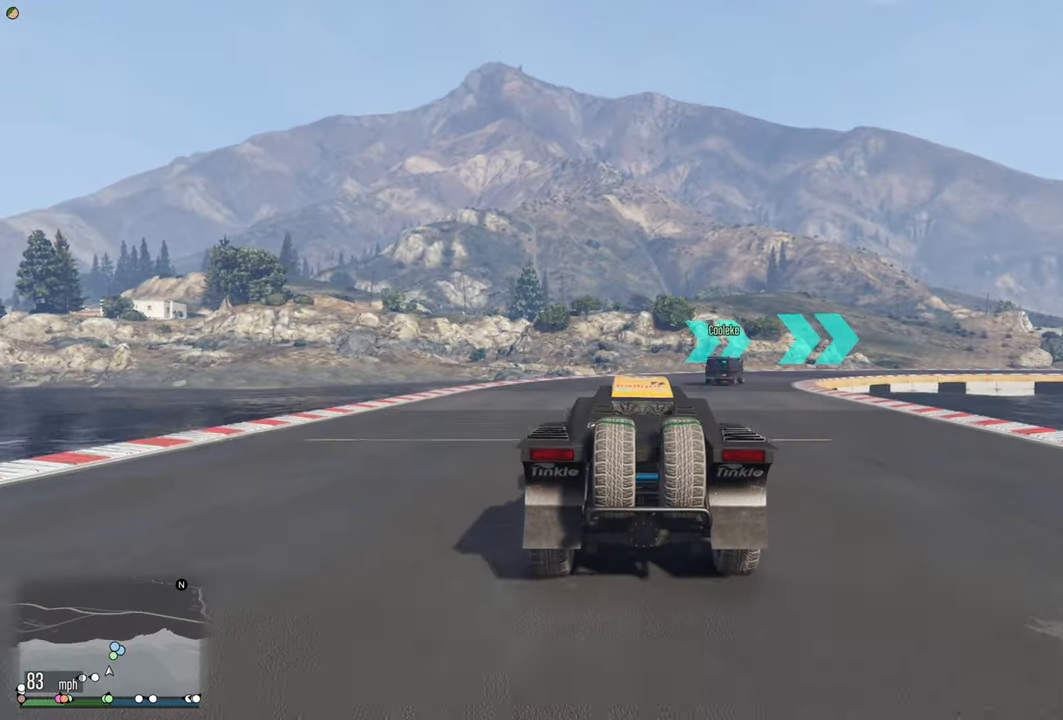
Gameplay with a controller (Xbox layout); each line is a JSON object with the inputs held at the frame after it. "events" lists button and stick changes between this image and that frame as [ms after this image, input, new state], when the widget could be followed in between.
{"buttons": ["R2"], "left_stick": "right", "right_stick": "center", "events": [[200, "left_stick", "center"], [366, "left_stick", "right"]]}
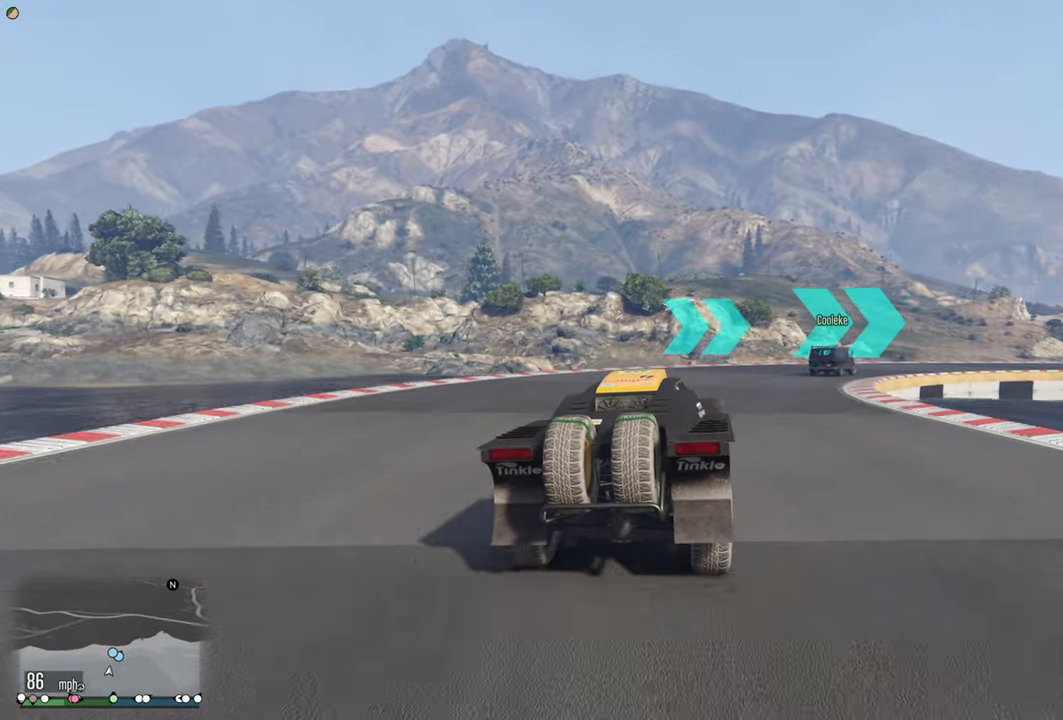
{"buttons": ["R2"], "left_stick": "right", "right_stick": "center", "events": [[266, "left_stick", "center"], [366, "left_stick", "right"]]}
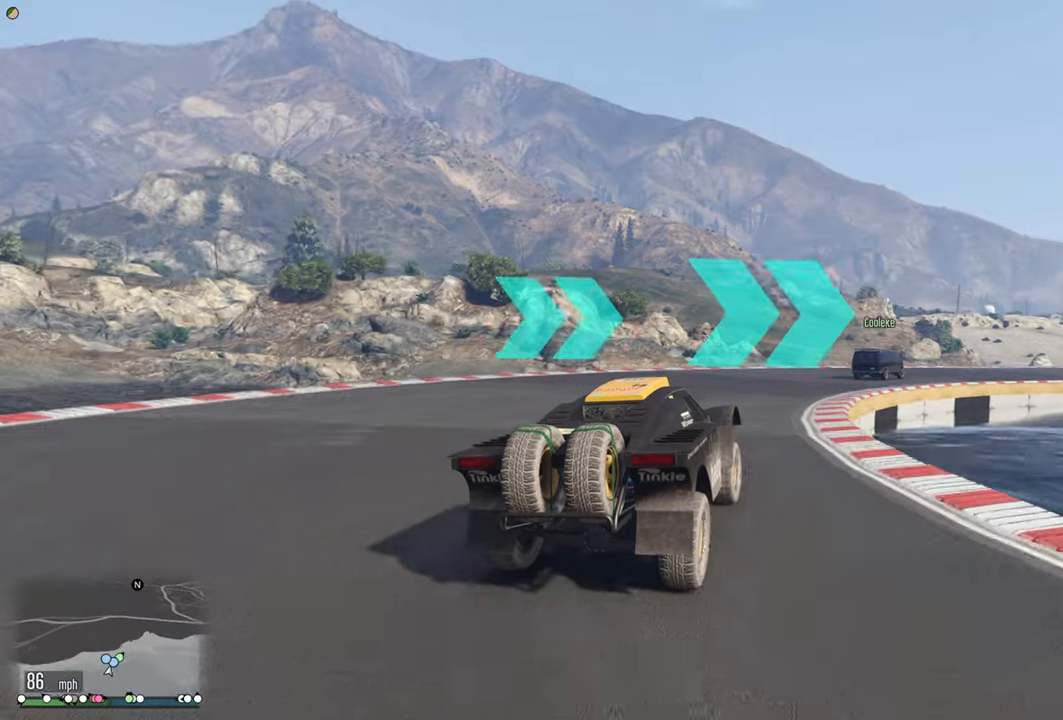
{"buttons": ["R2"], "left_stick": "center", "right_stick": "center", "events": [[50, "left_stick", "center"], [167, "left_stick", "right"], [483, "left_stick", "center"]]}
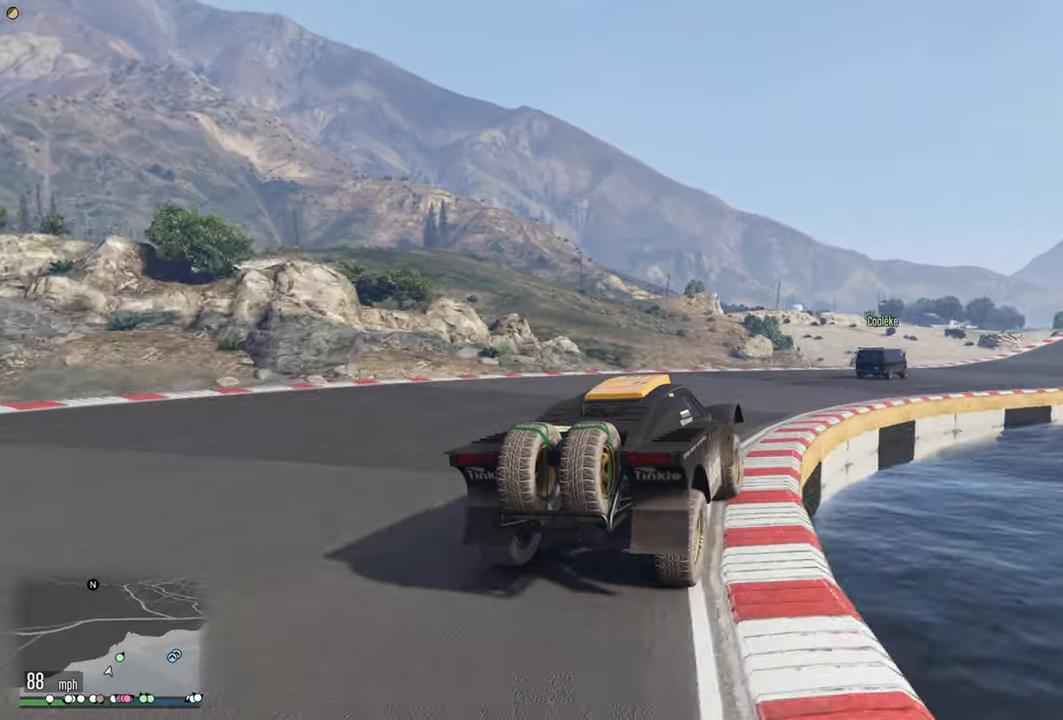
{"buttons": ["R2"], "left_stick": "right", "right_stick": "center", "events": [[100, "left_stick", "right"], [267, "left_stick", "center"], [417, "left_stick", "right"]]}
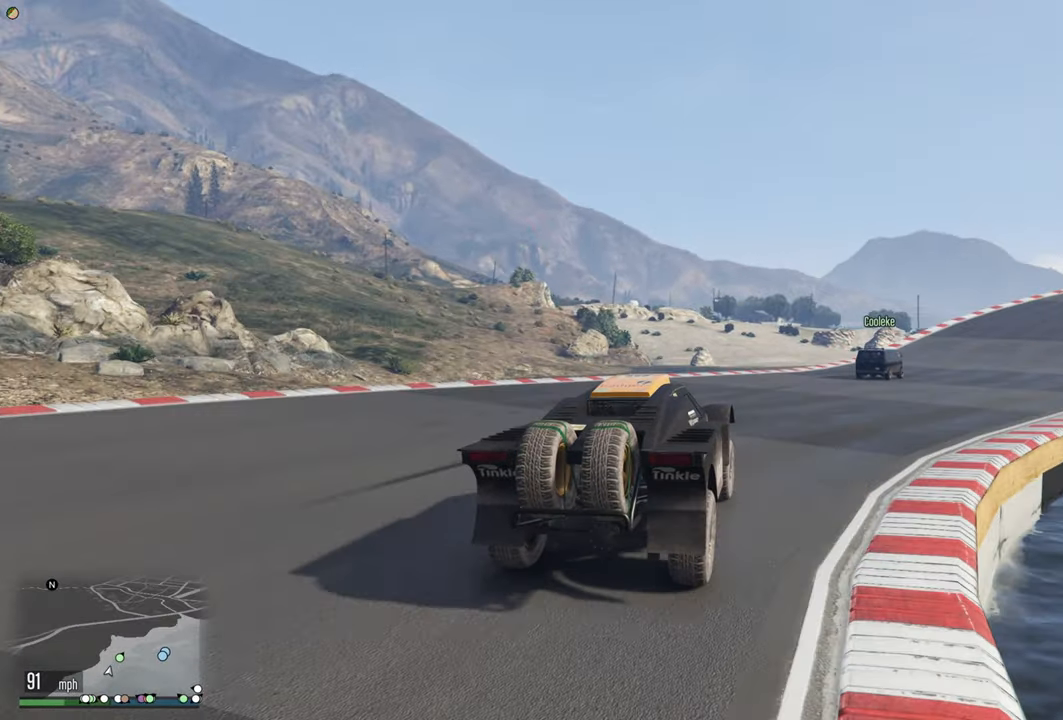
{"buttons": ["R2"], "left_stick": "center", "right_stick": "center", "events": [[67, "left_stick", "center"], [250, "left_stick", "down-right"], [400, "left_stick", "center"]]}
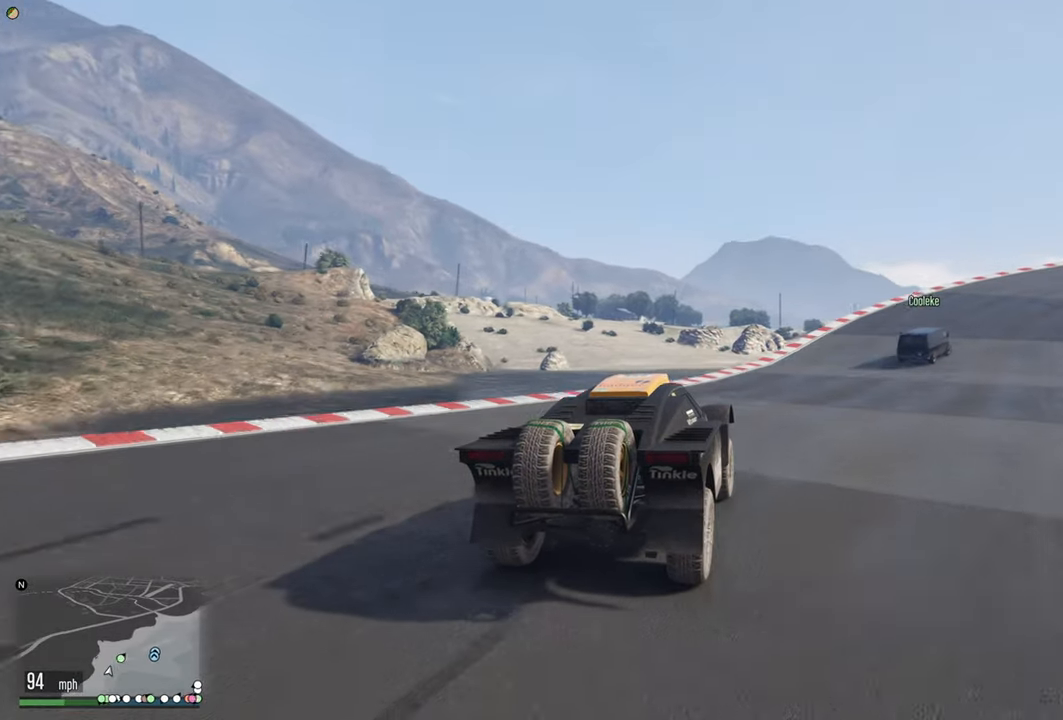
{"buttons": ["R2"], "left_stick": "right", "right_stick": "center", "events": [[50, "left_stick", "down-right"], [217, "left_stick", "center"], [300, "left_stick", "right"]]}
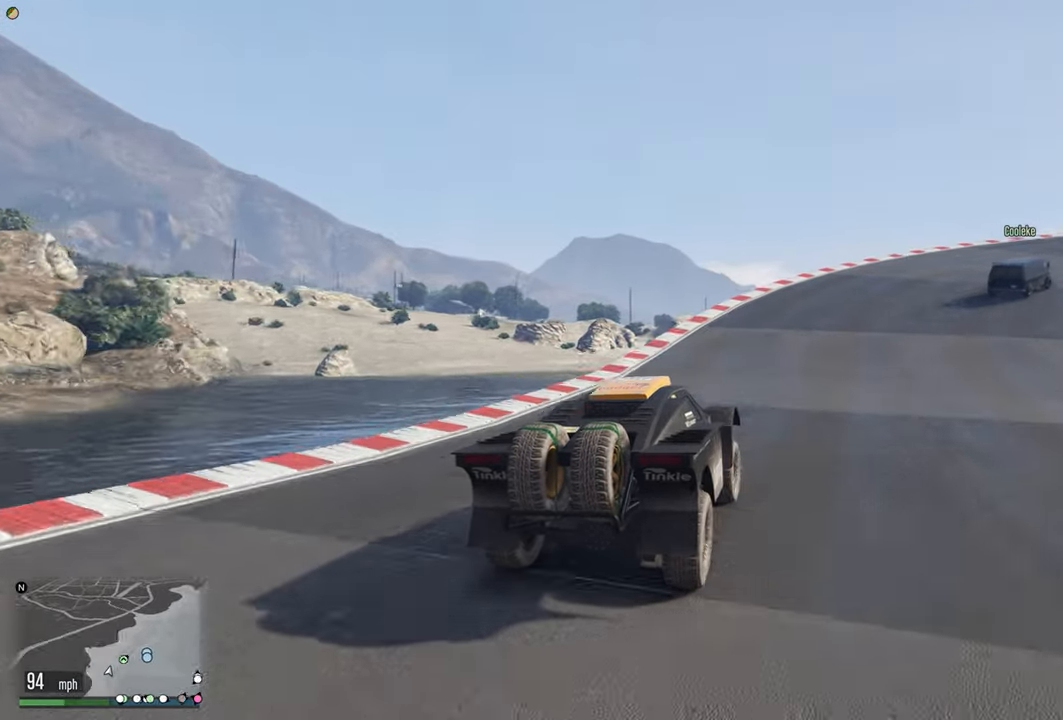
{"buttons": ["R2"], "left_stick": "right", "right_stick": "center", "events": [[17, "left_stick", "center"], [83, "left_stick", "right"]]}
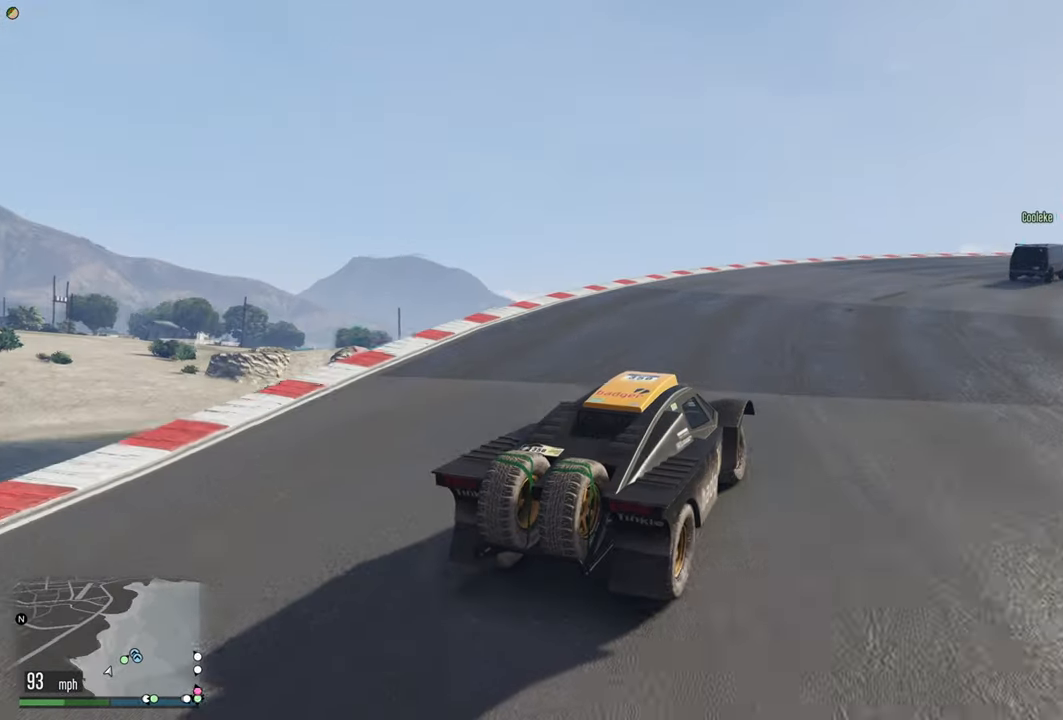
{"buttons": ["R2"], "left_stick": "right", "right_stick": "center", "events": [[100, "left_stick", "center"], [267, "left_stick", "right"]]}
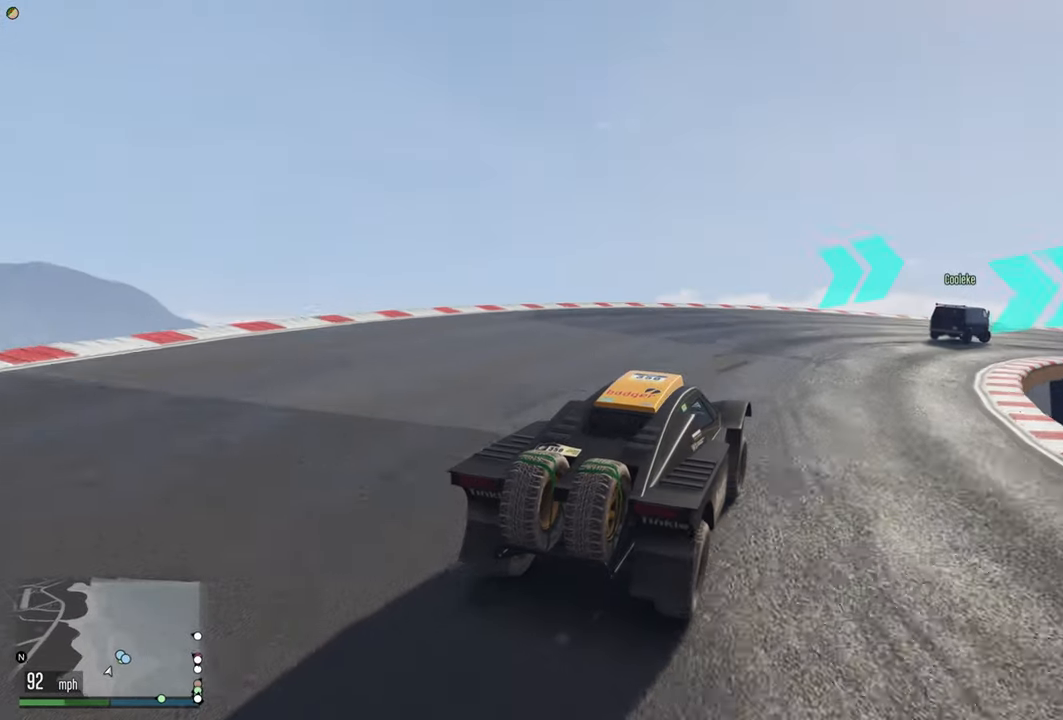
{"buttons": [], "left_stick": "right", "right_stick": "center", "events": [[400, "R2", "up"]]}
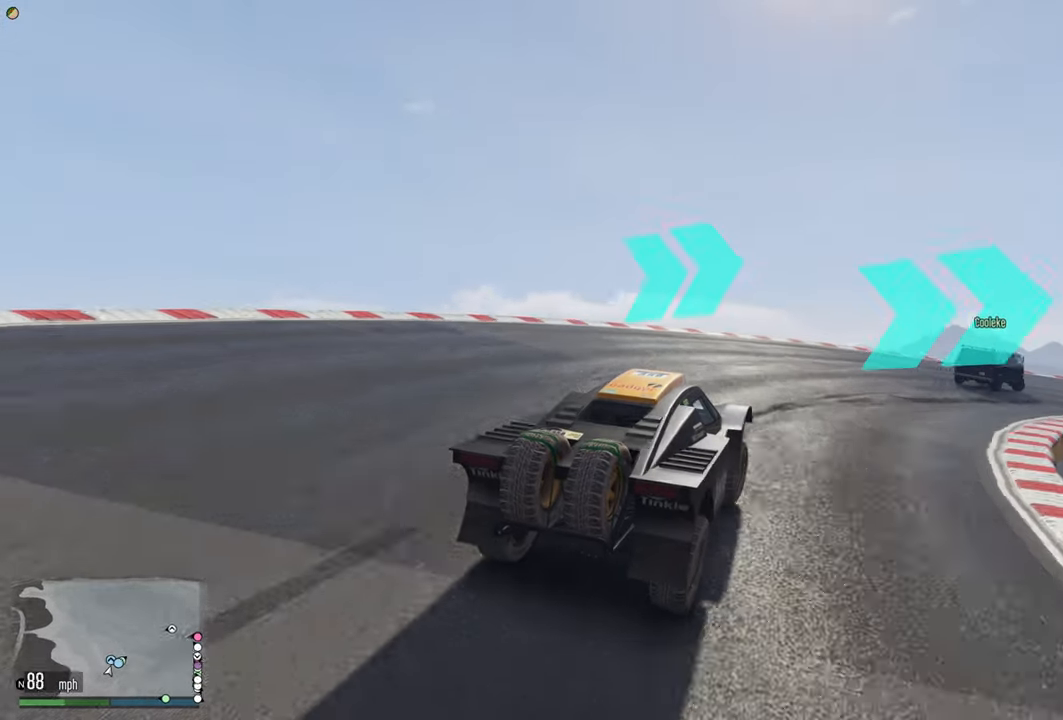
{"buttons": ["R2"], "left_stick": "left", "right_stick": "center", "events": [[417, "R2", "down"], [450, "left_stick", "center"], [500, "left_stick", "left"]]}
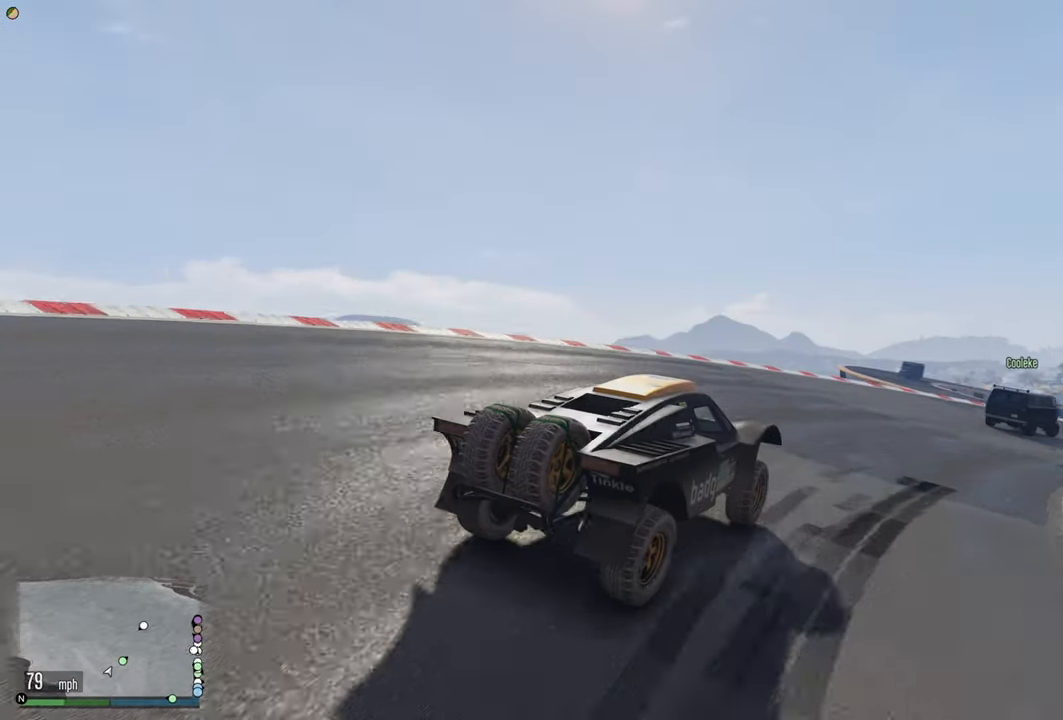
{"buttons": [], "left_stick": "right", "right_stick": "center", "events": [[183, "left_stick", "right"], [483, "R2", "up"]]}
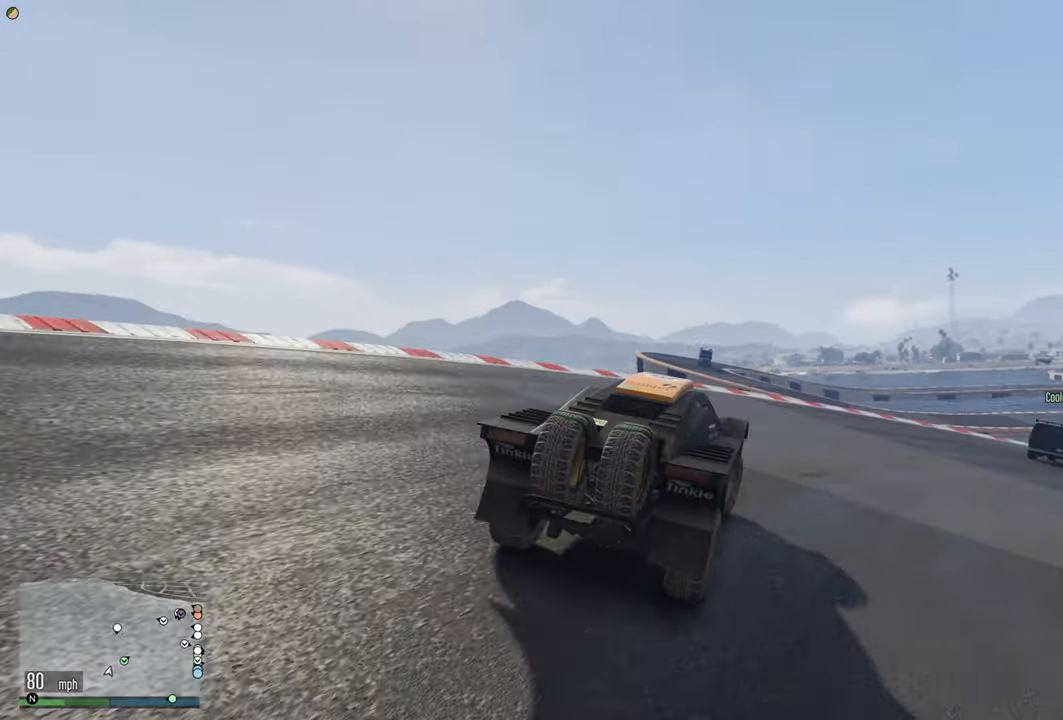
{"buttons": ["R2"], "left_stick": "center", "right_stick": "center", "events": [[167, "R2", "down"], [400, "left_stick", "center"]]}
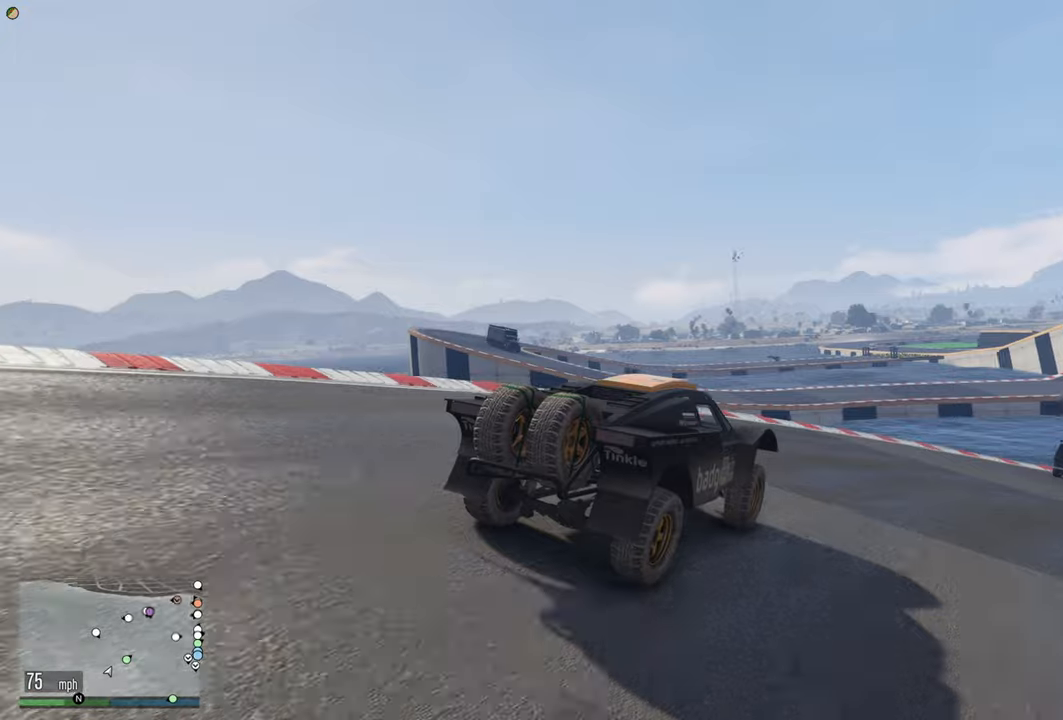
{"buttons": ["R2"], "left_stick": "right", "right_stick": "center", "events": [[34, "left_stick", "right"]]}
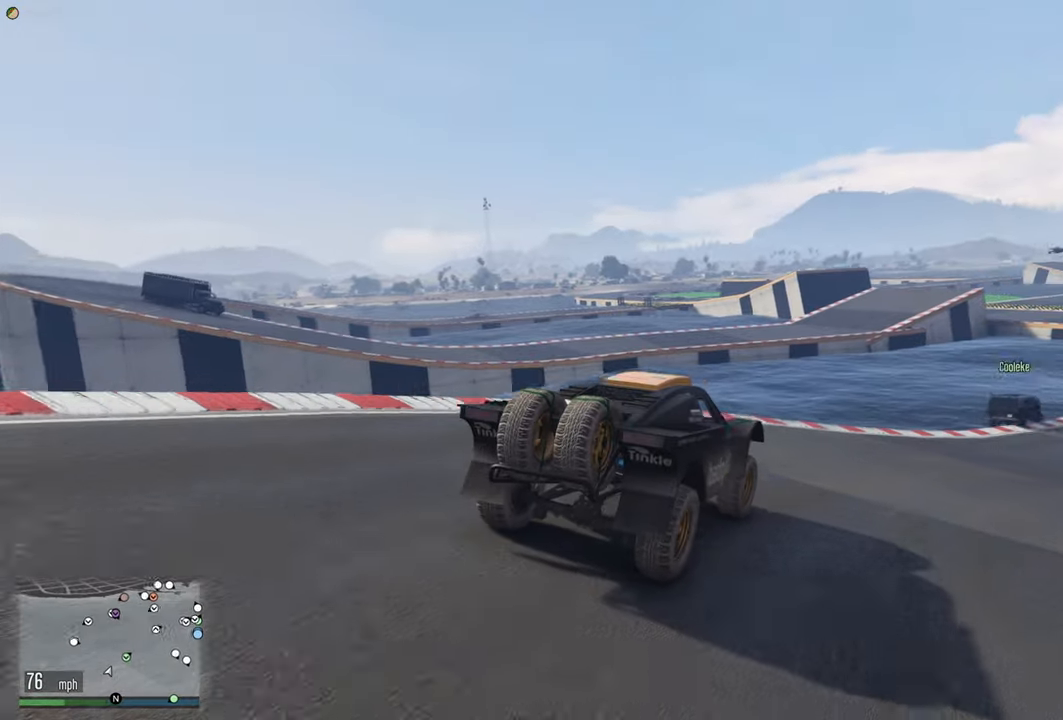
{"buttons": ["R2"], "left_stick": "right", "right_stick": "center", "events": [[284, "left_stick", "center"], [350, "left_stick", "right"]]}
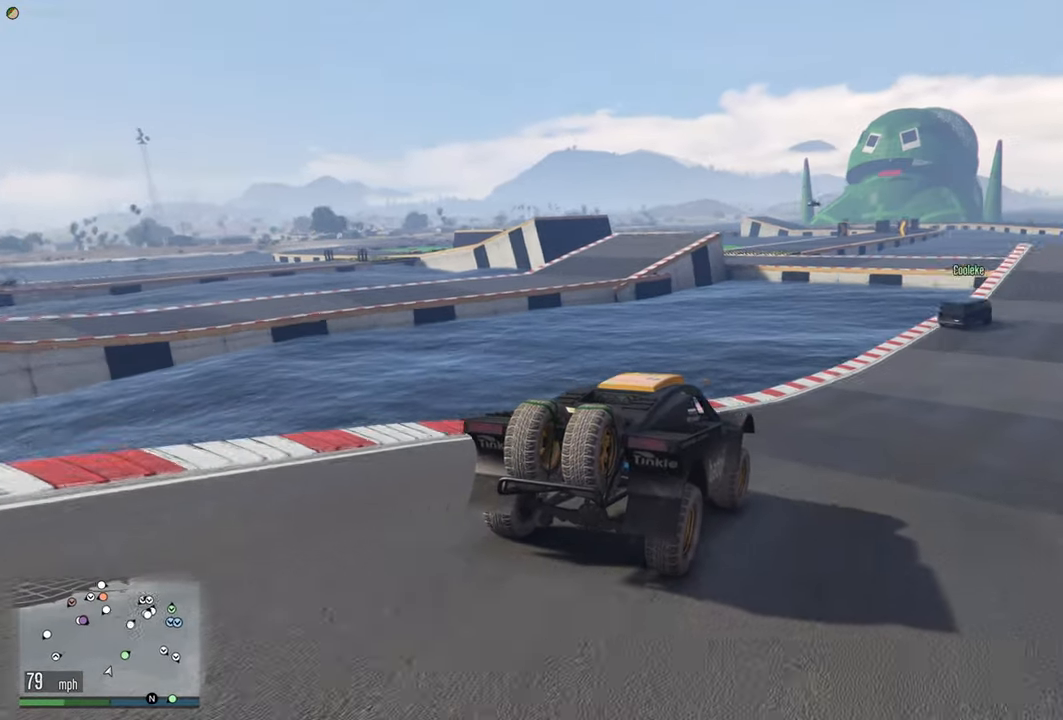
{"buttons": ["R2"], "left_stick": "center", "right_stick": "center", "events": [[50, "left_stick", "center"], [217, "left_stick", "right"], [417, "left_stick", "center"]]}
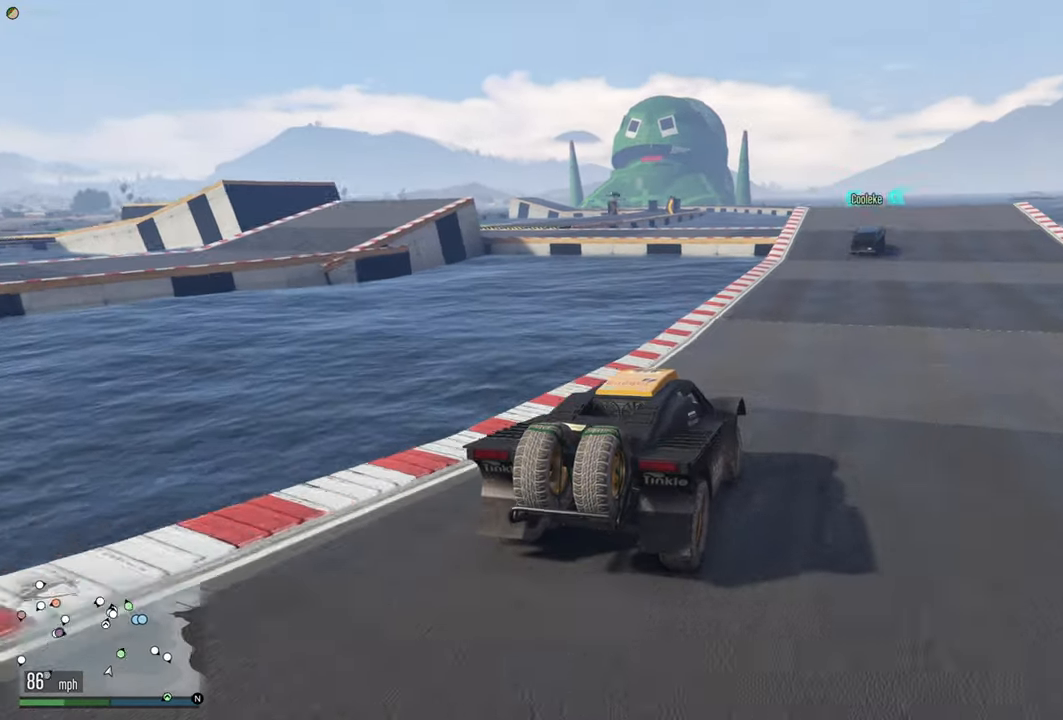
{"buttons": ["R2"], "left_stick": "left", "right_stick": "center", "events": [[50, "left_stick", "right"], [167, "left_stick", "center"], [500, "left_stick", "left"]]}
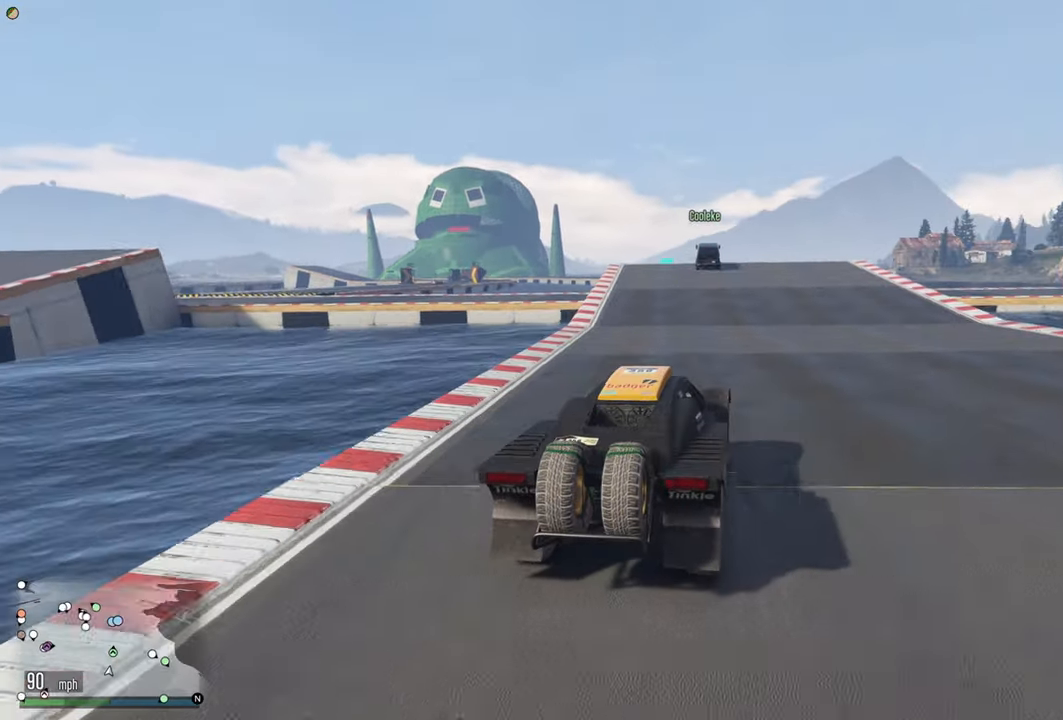
{"buttons": ["R2"], "left_stick": "center", "right_stick": "center", "events": [[134, "left_stick", "center"]]}
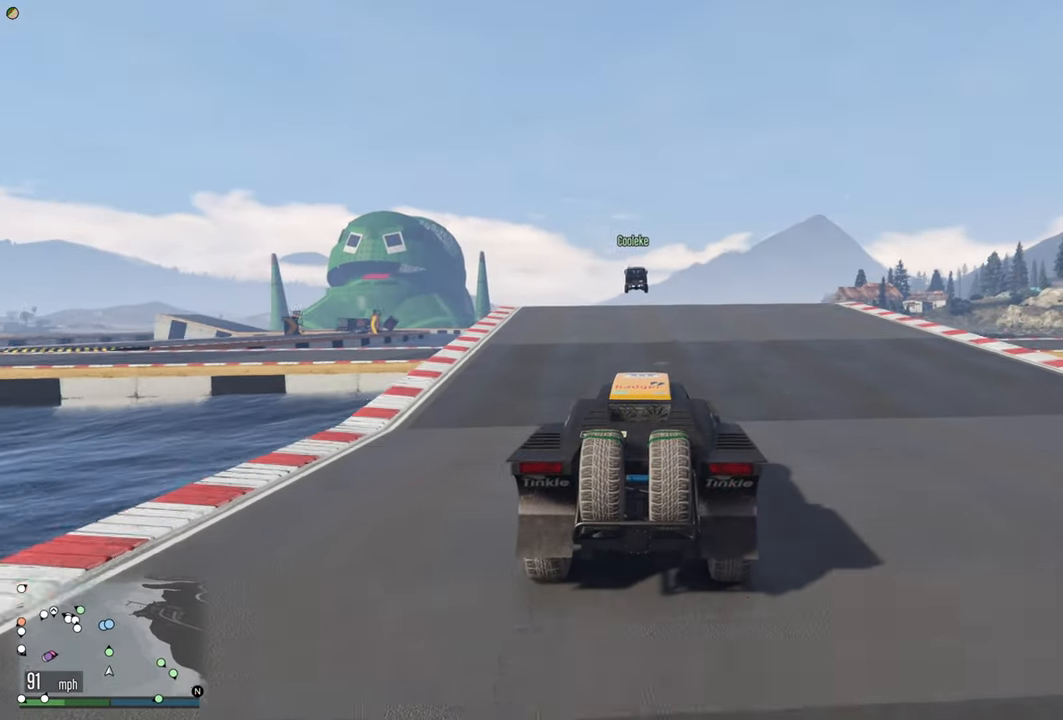
{"buttons": ["R2"], "left_stick": "center", "right_stick": "center", "events": [[284, "left_stick", "left"], [384, "left_stick", "center"]]}
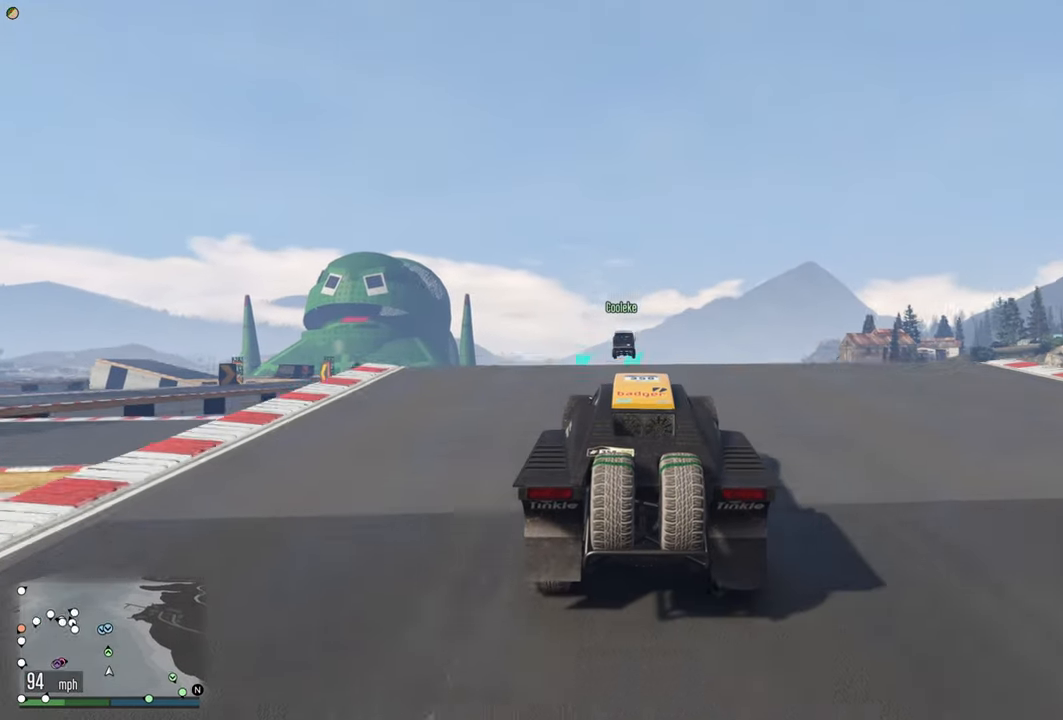
{"buttons": ["R2"], "left_stick": "center", "right_stick": "center", "events": []}
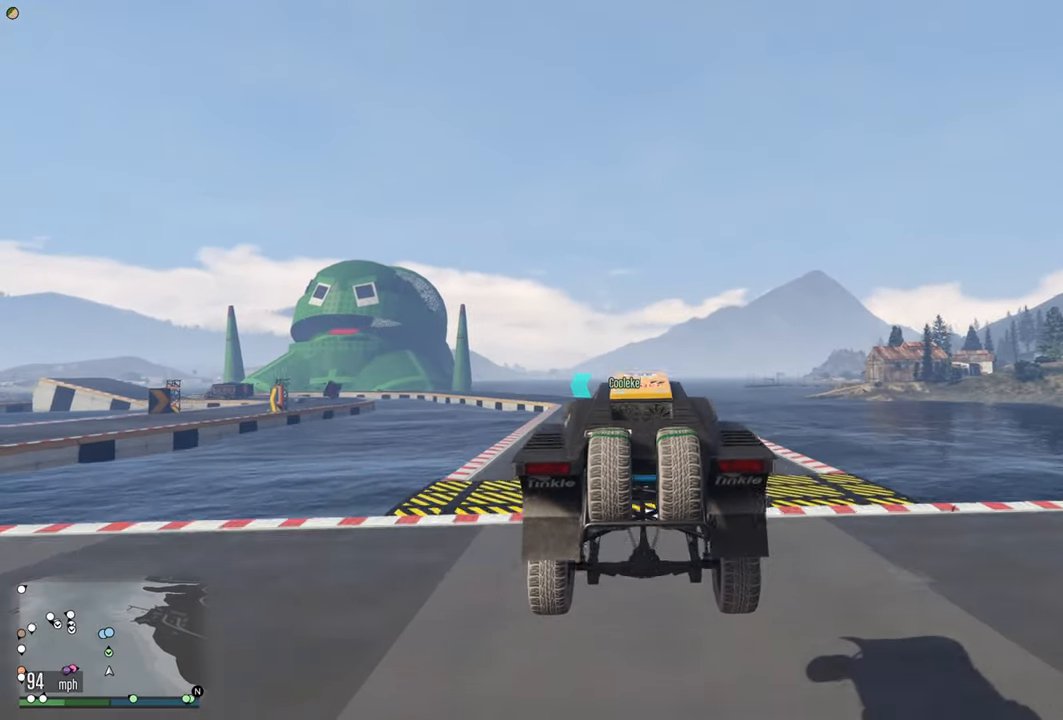
{"buttons": ["R2"], "left_stick": "center", "right_stick": "center", "events": [[184, "left_stick", "down"], [384, "left_stick", "center"]]}
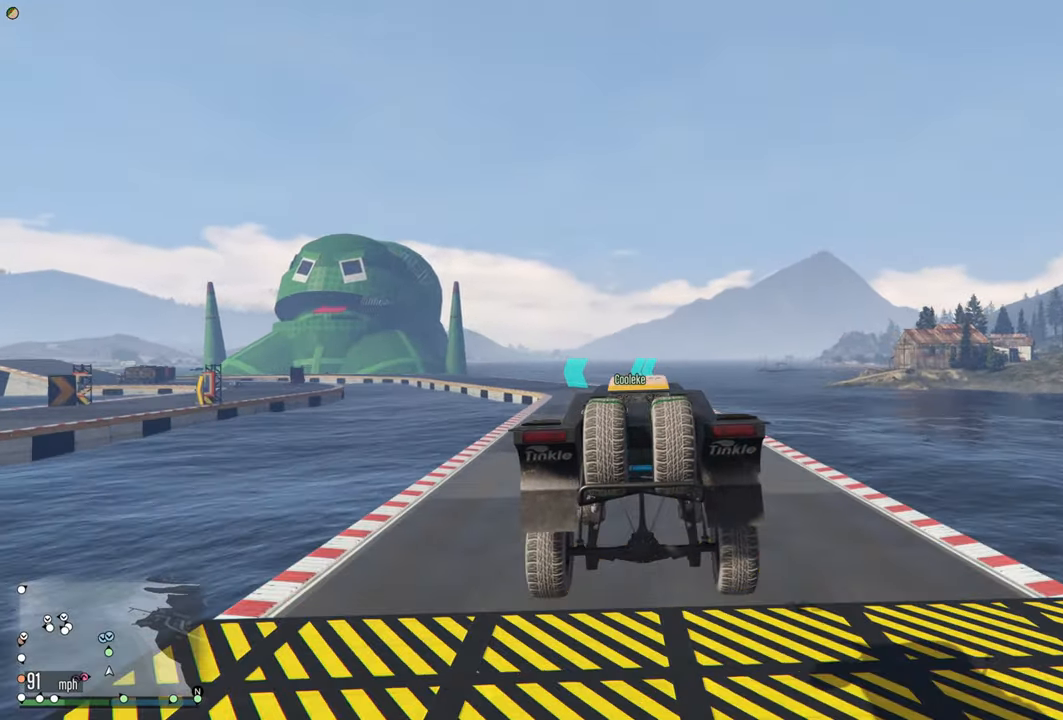
{"buttons": ["R2"], "left_stick": "center", "right_stick": "center", "events": []}
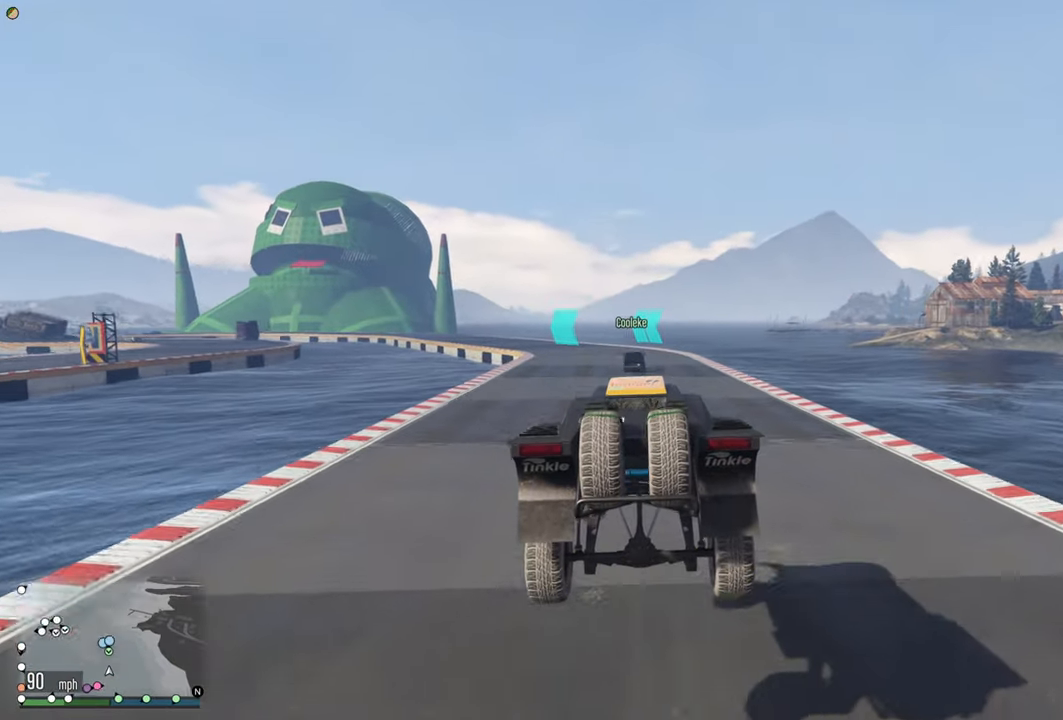
{"buttons": ["R2"], "left_stick": "center", "right_stick": "center", "events": []}
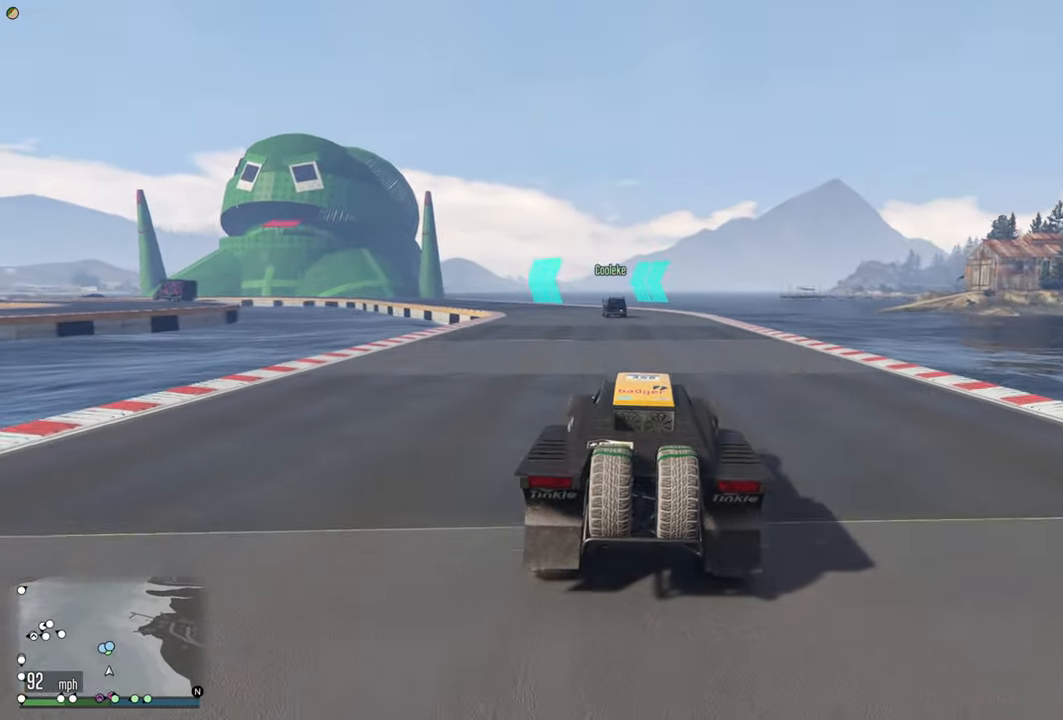
{"buttons": ["R2"], "left_stick": "left", "right_stick": "center", "events": [[433, "left_stick", "left"]]}
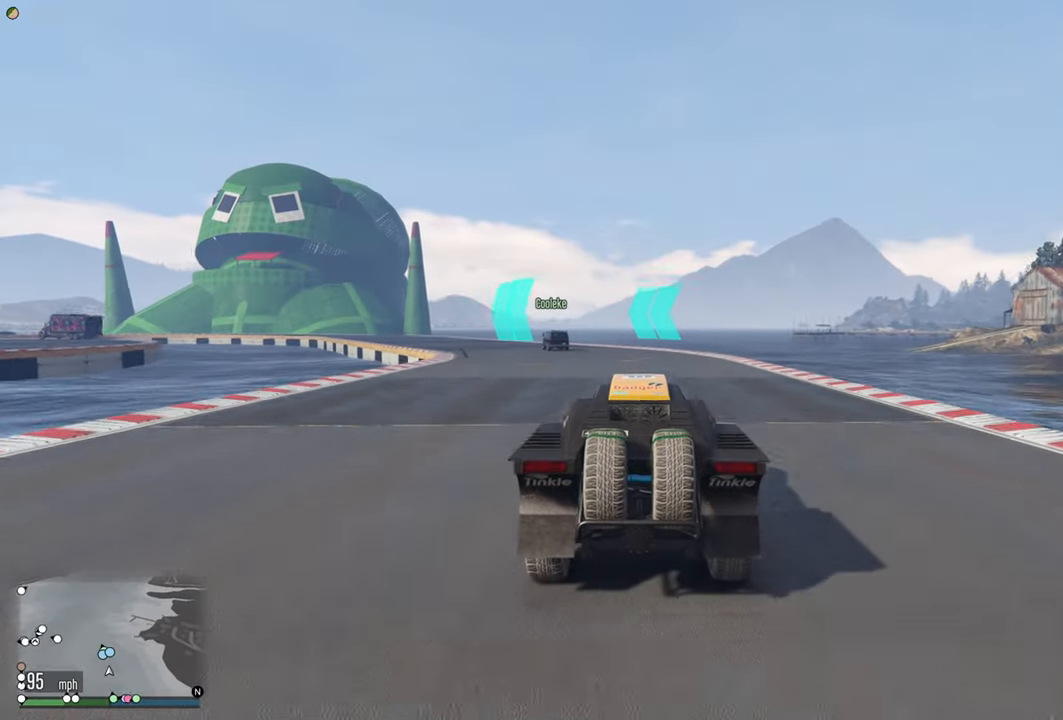
{"buttons": ["R2"], "left_stick": "center", "right_stick": "center", "events": [[83, "left_stick", "center"], [216, "left_stick", "left"], [383, "left_stick", "center"]]}
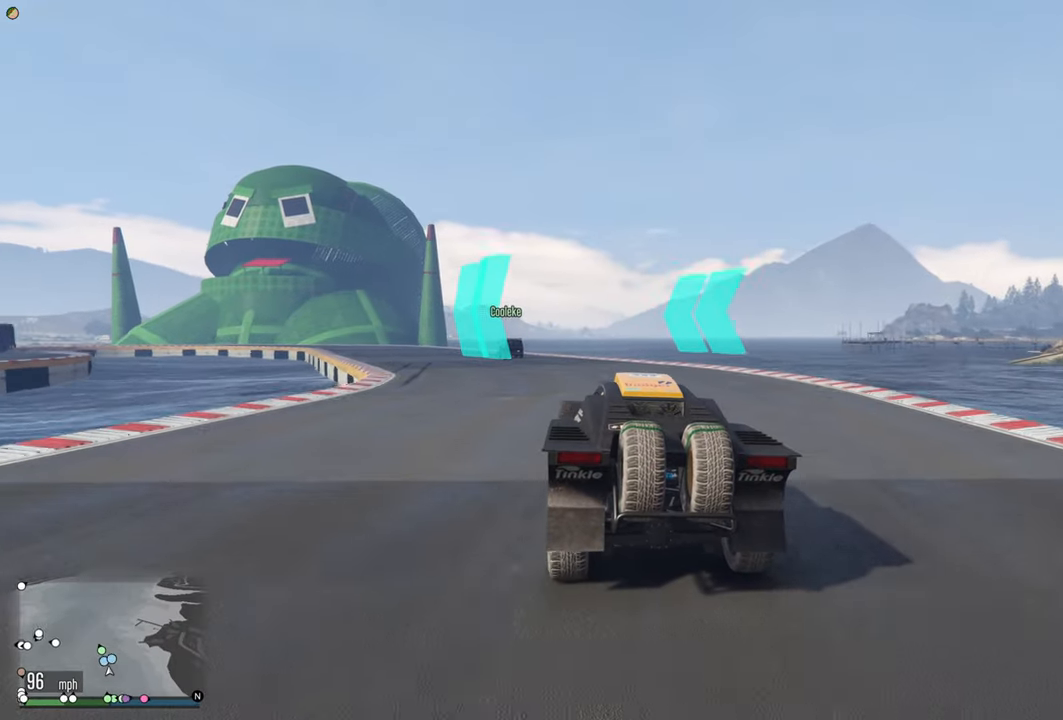
{"buttons": ["R2"], "left_stick": "center", "right_stick": "center", "events": [[16, "left_stick", "left"], [166, "left_stick", "center"], [300, "left_stick", "left"], [483, "left_stick", "center"]]}
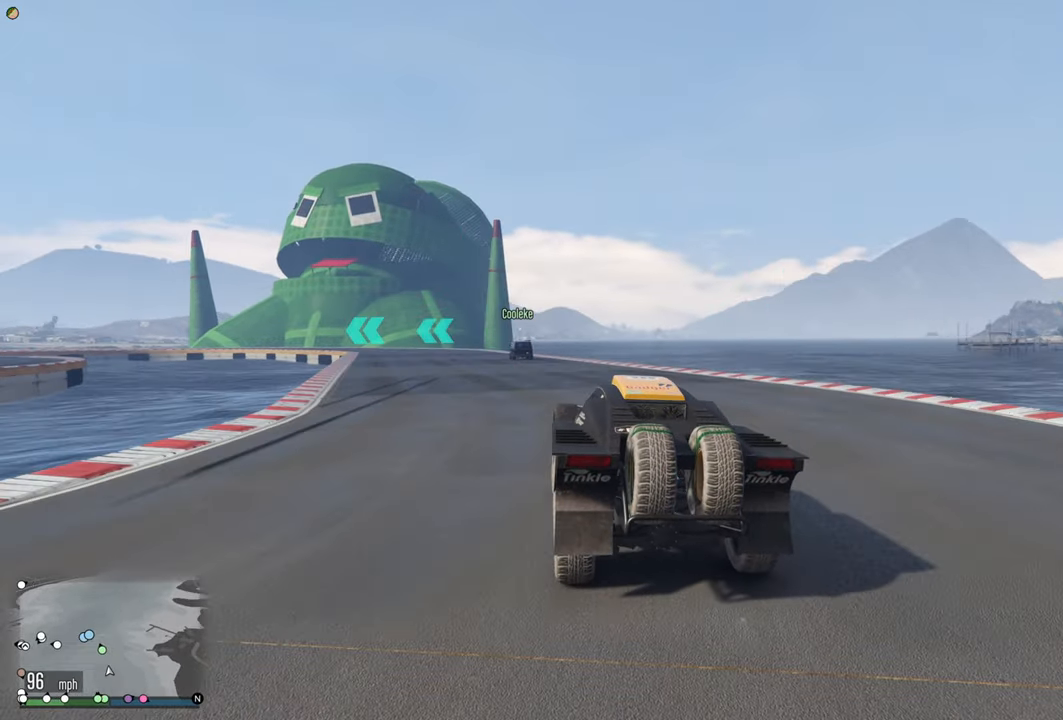
{"buttons": ["R2"], "left_stick": "right", "right_stick": "center", "events": [[133, "left_stick", "left"], [300, "left_stick", "center"], [416, "left_stick", "right"]]}
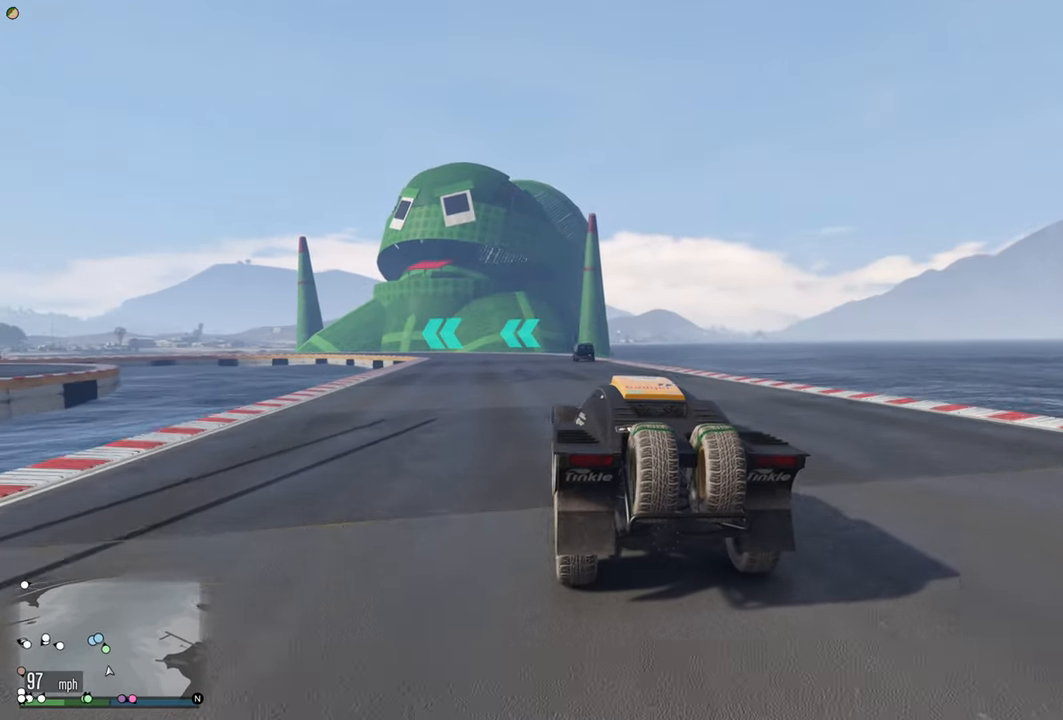
{"buttons": ["R2"], "left_stick": "right", "right_stick": "center", "events": [[50, "left_stick", "center"], [416, "left_stick", "right"]]}
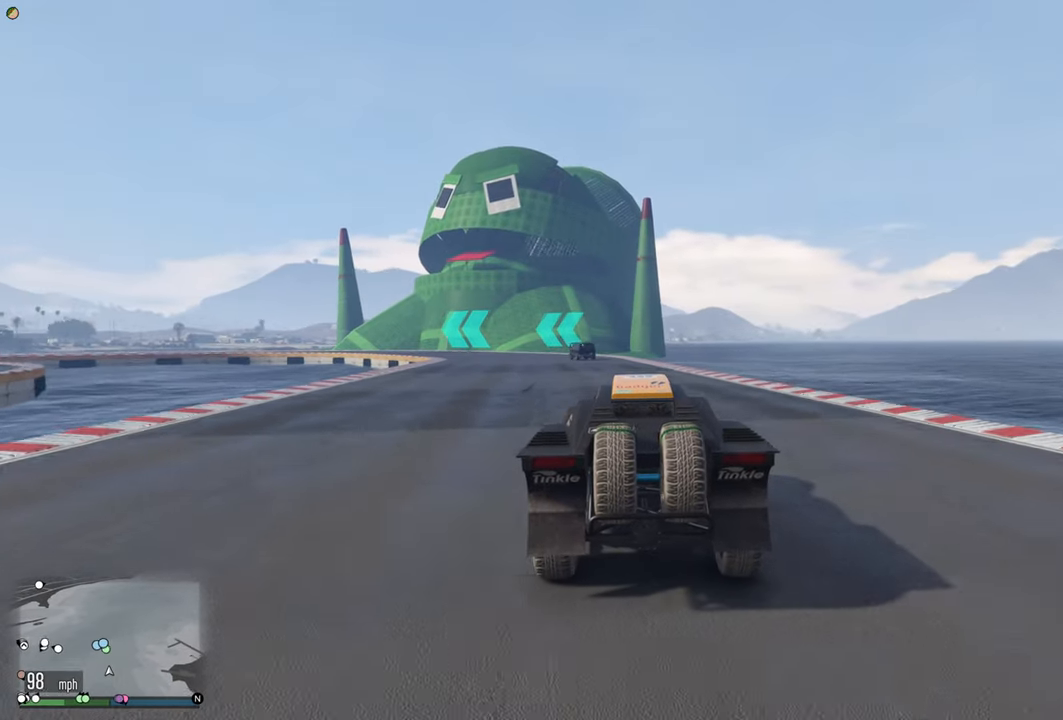
{"buttons": ["R2"], "left_stick": "center", "right_stick": "center", "events": [[50, "left_stick", "center"]]}
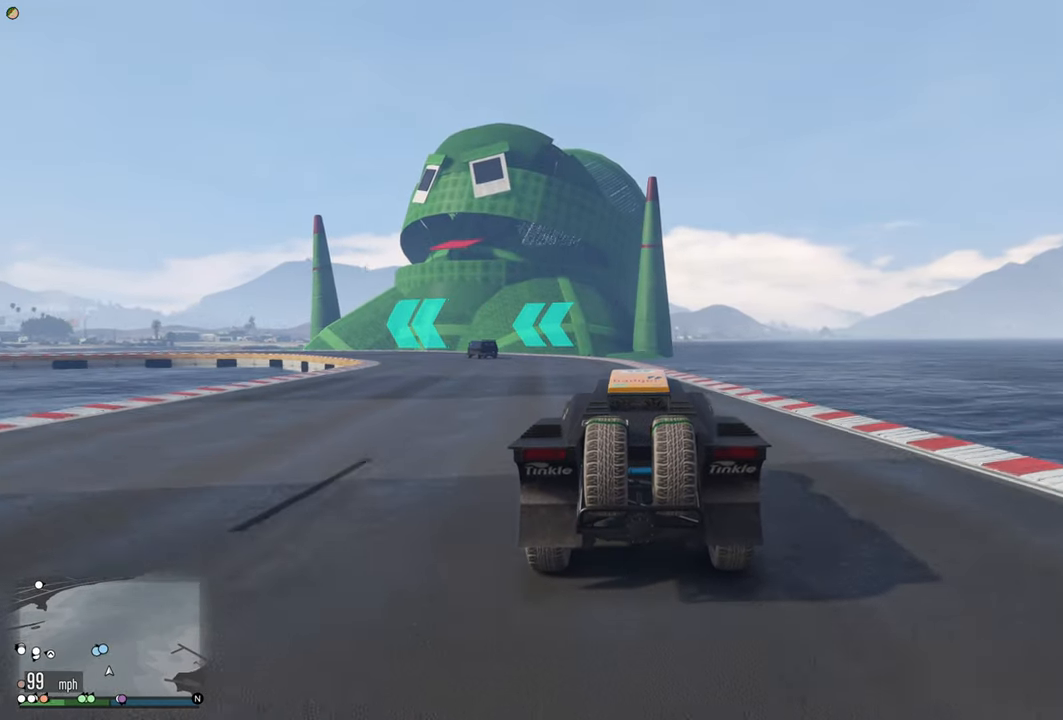
{"buttons": ["R2"], "left_stick": "center", "right_stick": "center", "events": [[200, "left_stick", "left"], [433, "left_stick", "center"]]}